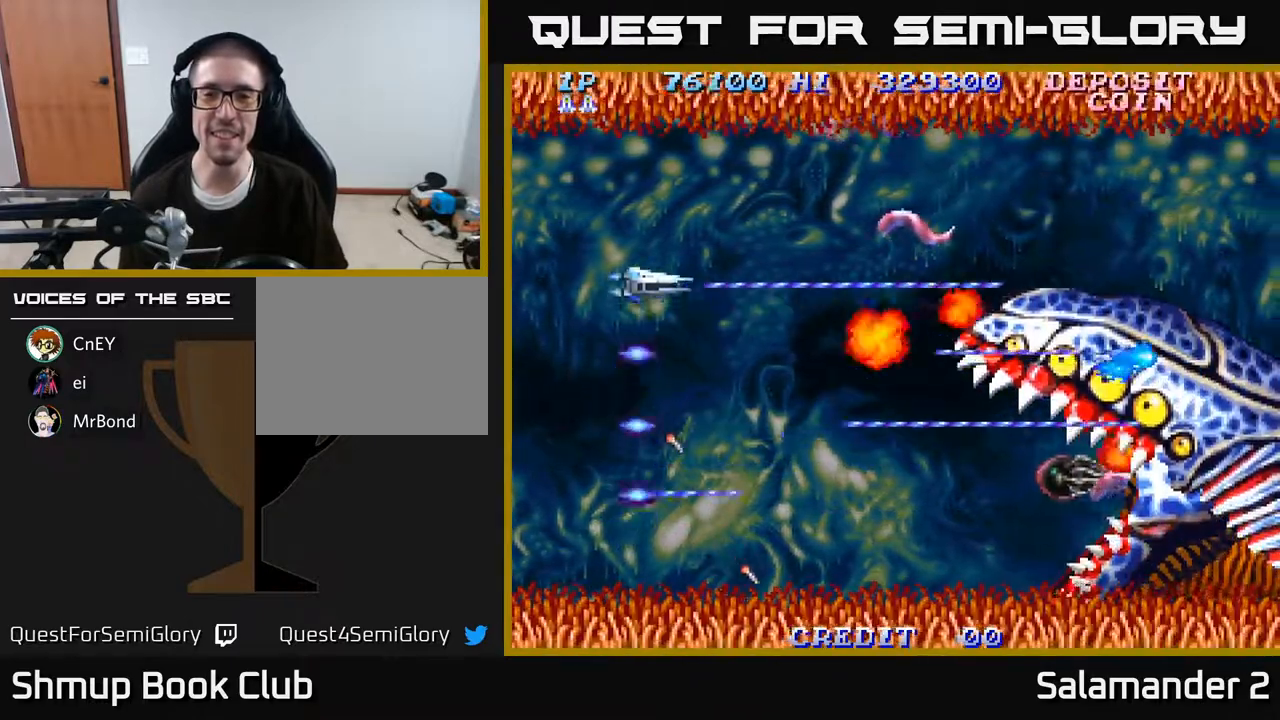
Gameplay with a controller (Xbox layout); each line is a JSON object with the inputs held at the frame after it. "events" lists button and stick changes between this image and that frame as [ms after this image, input, new state], when the widget could be followed in between. Not read: left_stick.
{"buttons": ["A", "DPAD_LEFT"], "right_stick": "center", "events": [[167, "DPAD_LEFT", "down"], [450, "DPAD_UP", "up"]]}
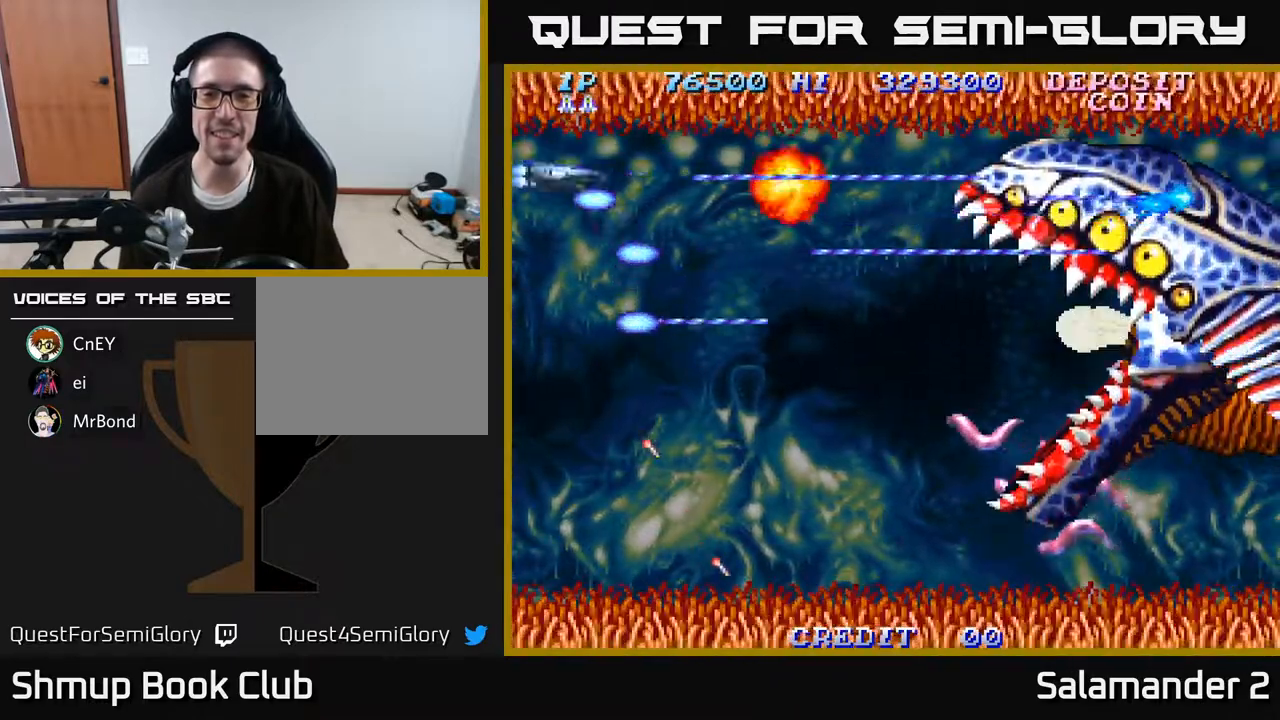
{"buttons": ["A", "DPAD_DOWN"], "right_stick": "center", "events": [[17, "DPAD_DOWN", "down"], [17, "DPAD_LEFT", "up"]]}
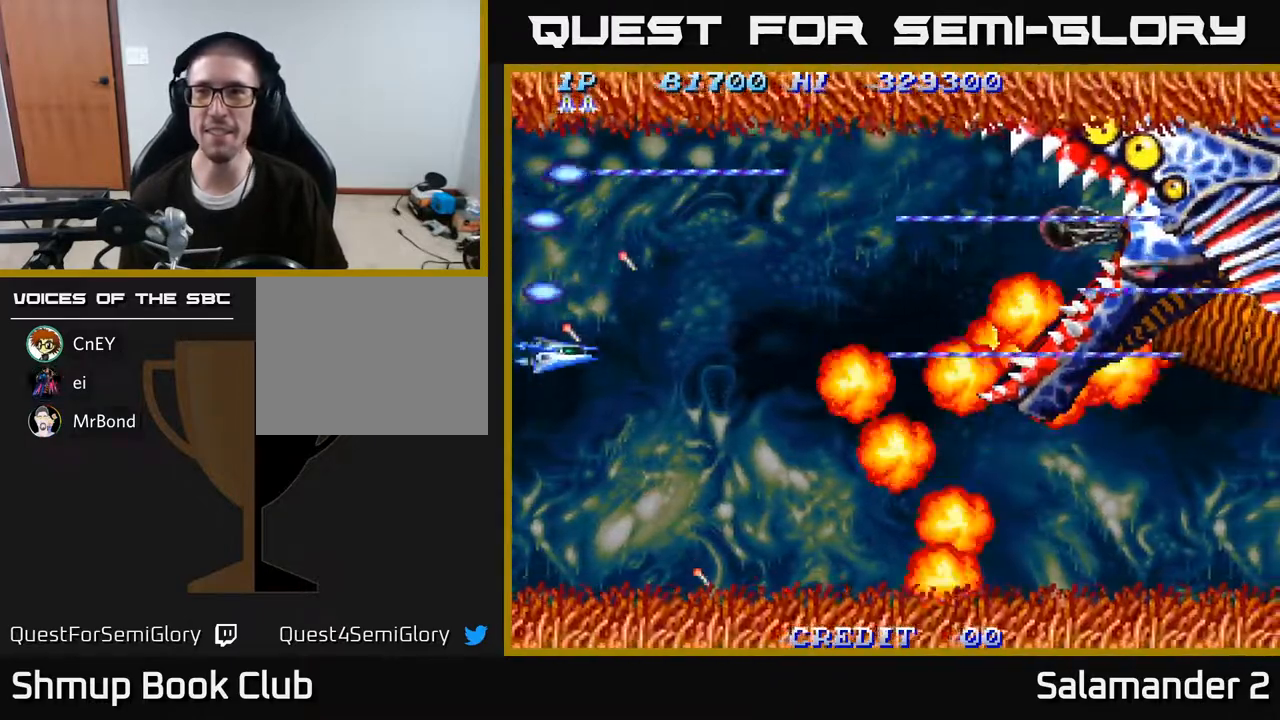
{"buttons": ["A", "DPAD_DOWN", "DPAD_RIGHT"], "right_stick": "center", "events": [[500, "DPAD_RIGHT", "down"]]}
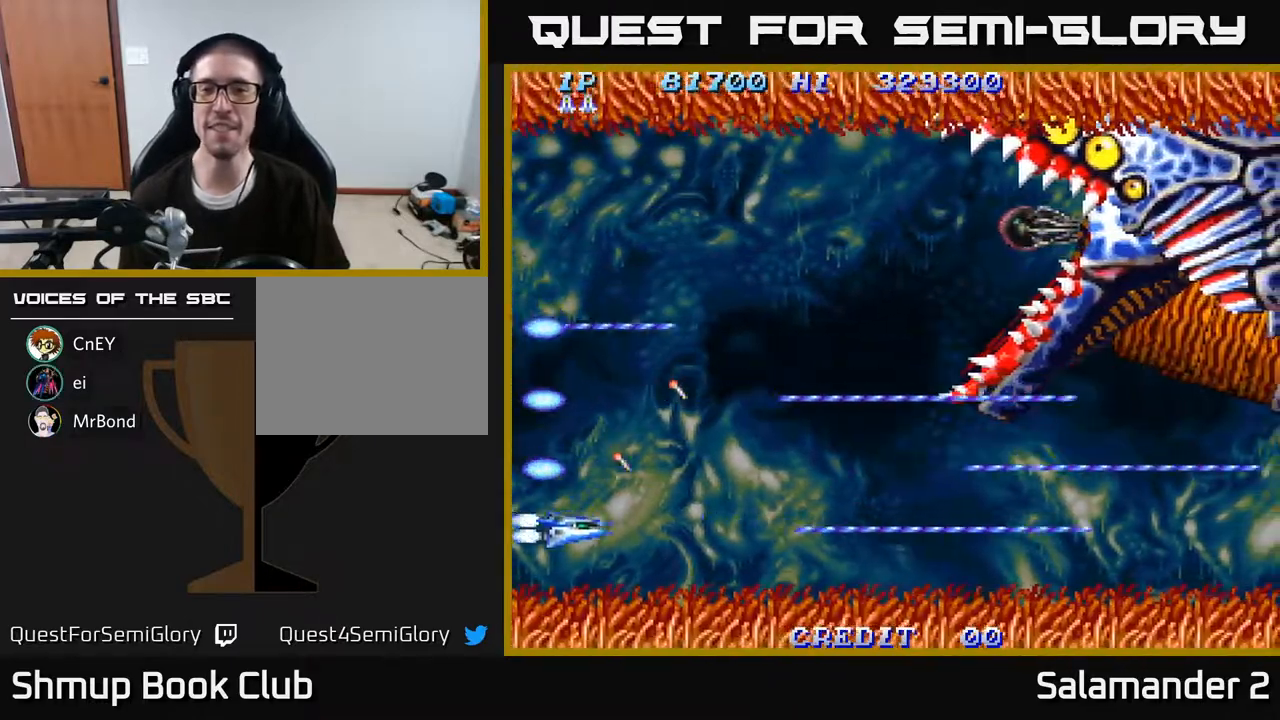
{"buttons": ["A", "DPAD_UP"], "right_stick": "center", "events": [[67, "DPAD_DOWN", "up"], [183, "DPAD_UP", "down"], [233, "DPAD_RIGHT", "up"], [317, "DPAD_RIGHT", "down"], [367, "DPAD_RIGHT", "up"]]}
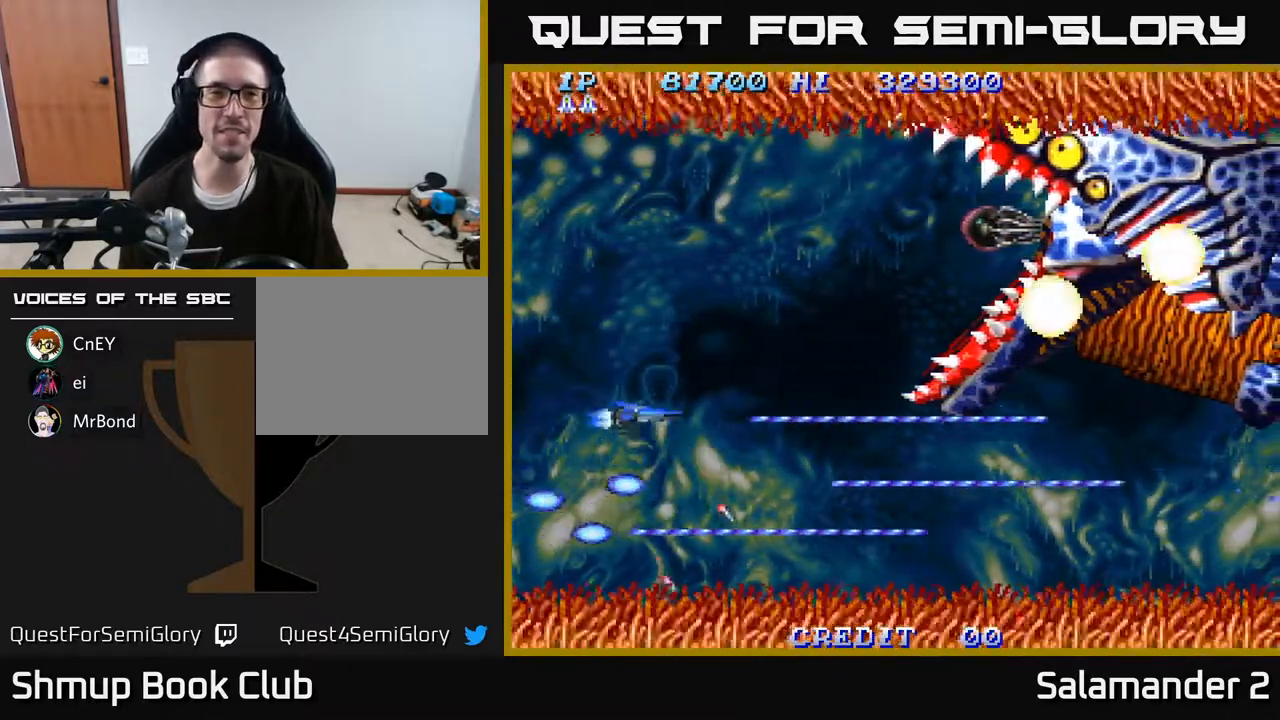
{"buttons": ["A", "DPAD_UP"], "right_stick": "center", "events": []}
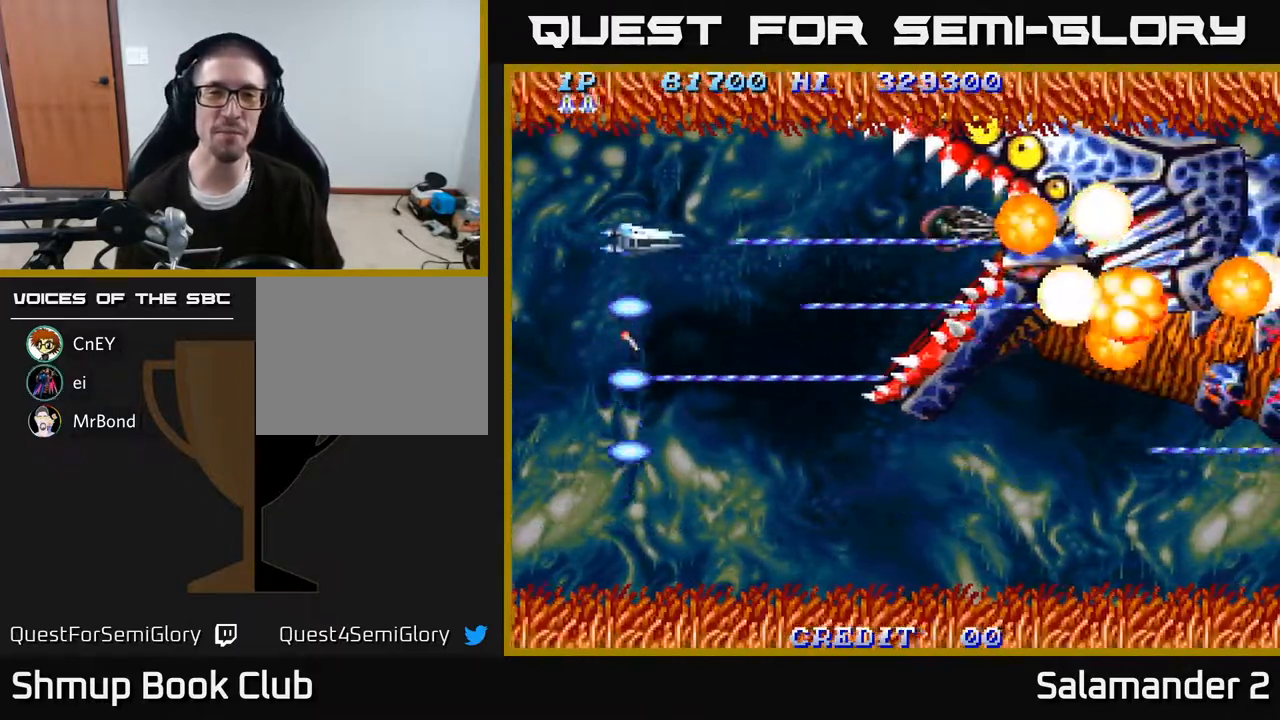
{"buttons": ["A", "DPAD_LEFT"], "right_stick": "center", "events": [[67, "DPAD_RIGHT", "down"], [83, "DPAD_UP", "up"], [350, "DPAD_RIGHT", "up"], [417, "DPAD_LEFT", "down"]]}
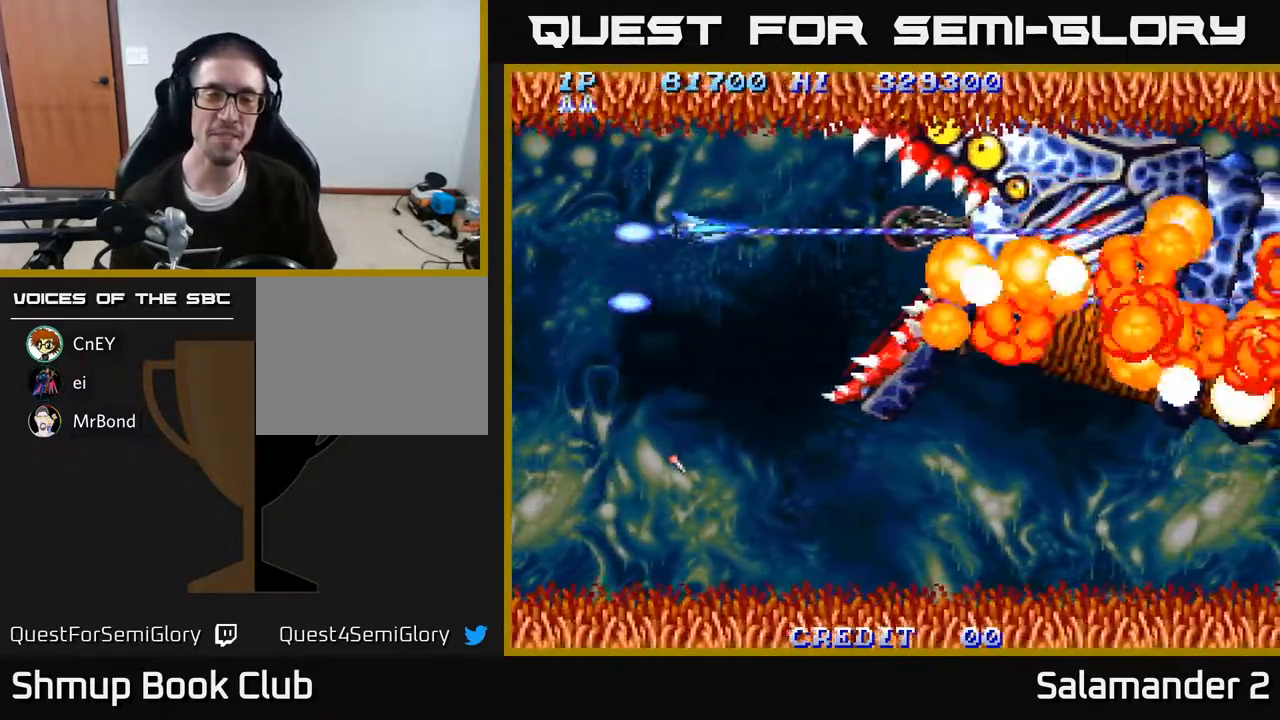
{"buttons": ["A", "DPAD_DOWN", "DPAD_RIGHT"], "right_stick": "center", "events": [[117, "DPAD_DOWN", "down"], [183, "DPAD_LEFT", "up"], [300, "DPAD_RIGHT", "down"]]}
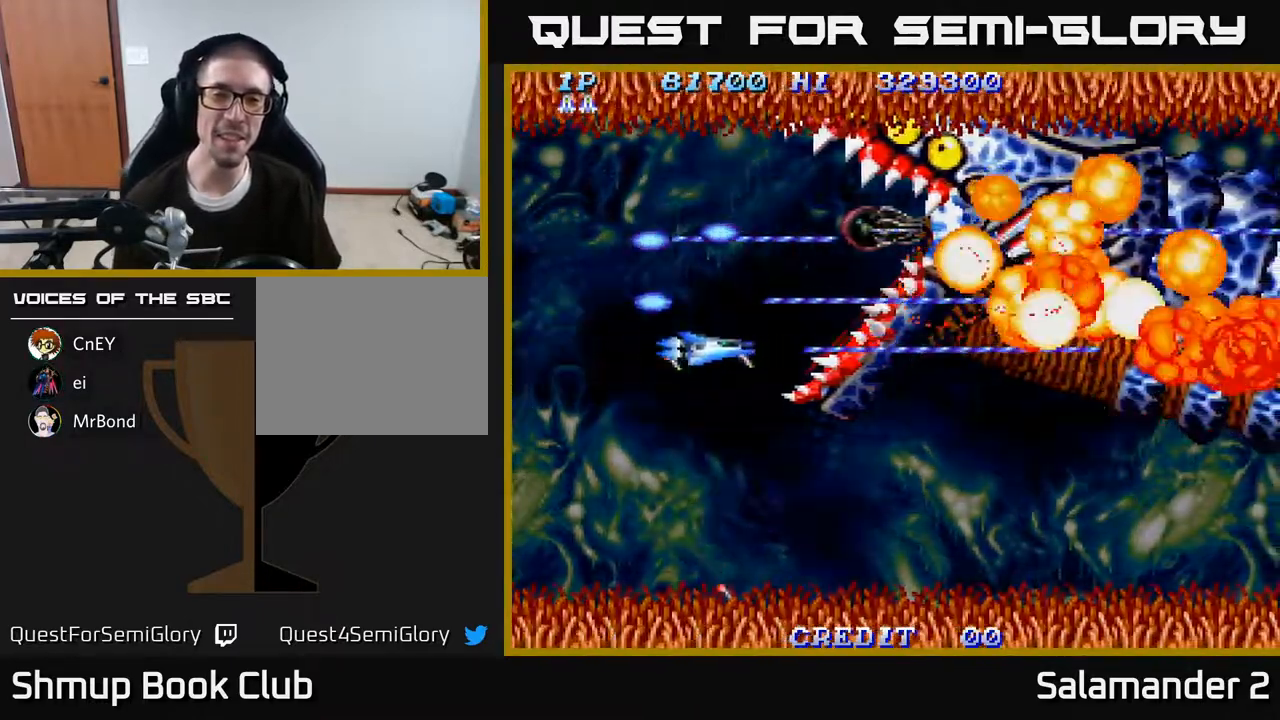
{"buttons": ["A"], "right_stick": "center", "events": [[33, "DPAD_RIGHT", "up"], [133, "DPAD_DOWN", "up"]]}
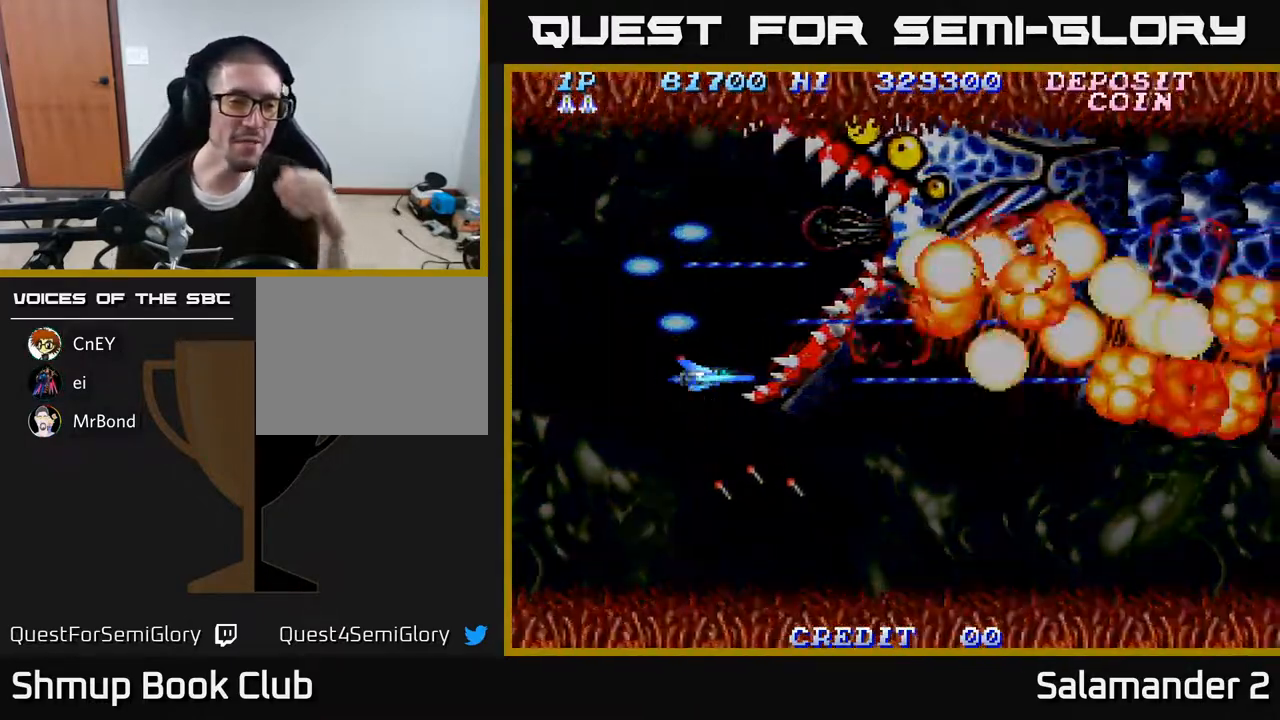
{"buttons": ["A"], "right_stick": "center", "events": []}
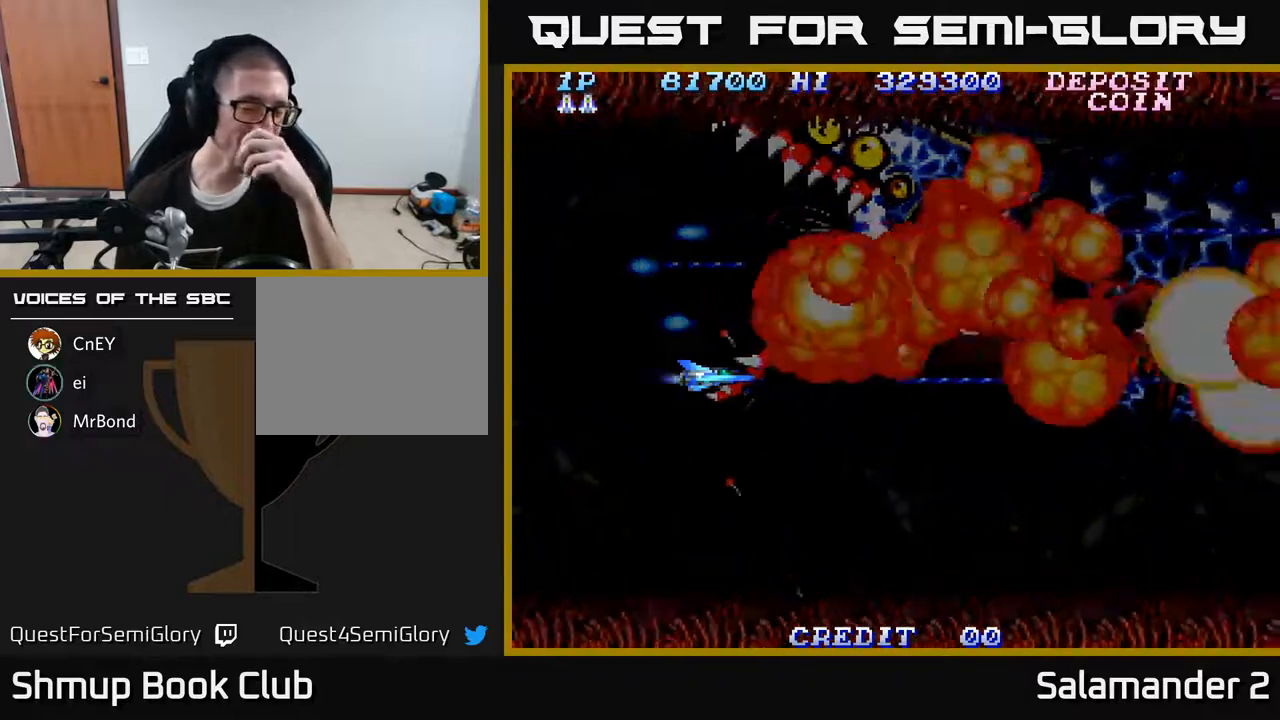
{"buttons": ["A"], "right_stick": "center", "events": []}
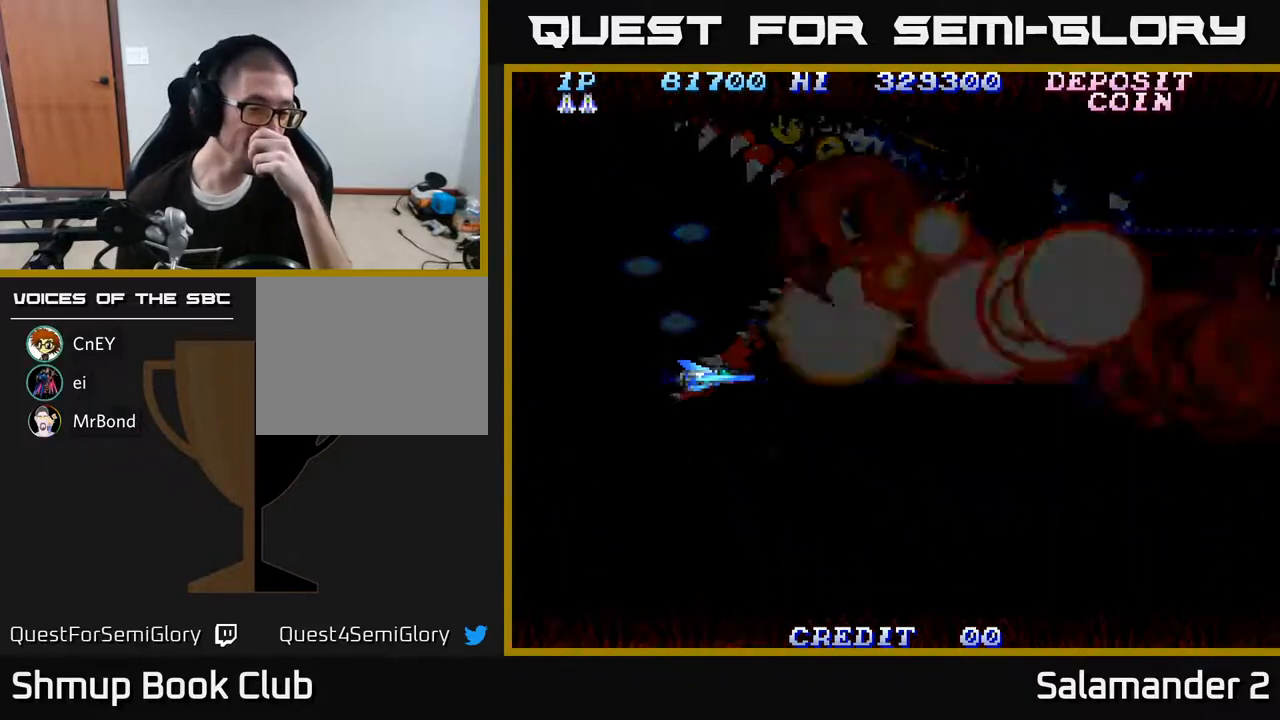
{"buttons": ["A"], "right_stick": "center", "events": []}
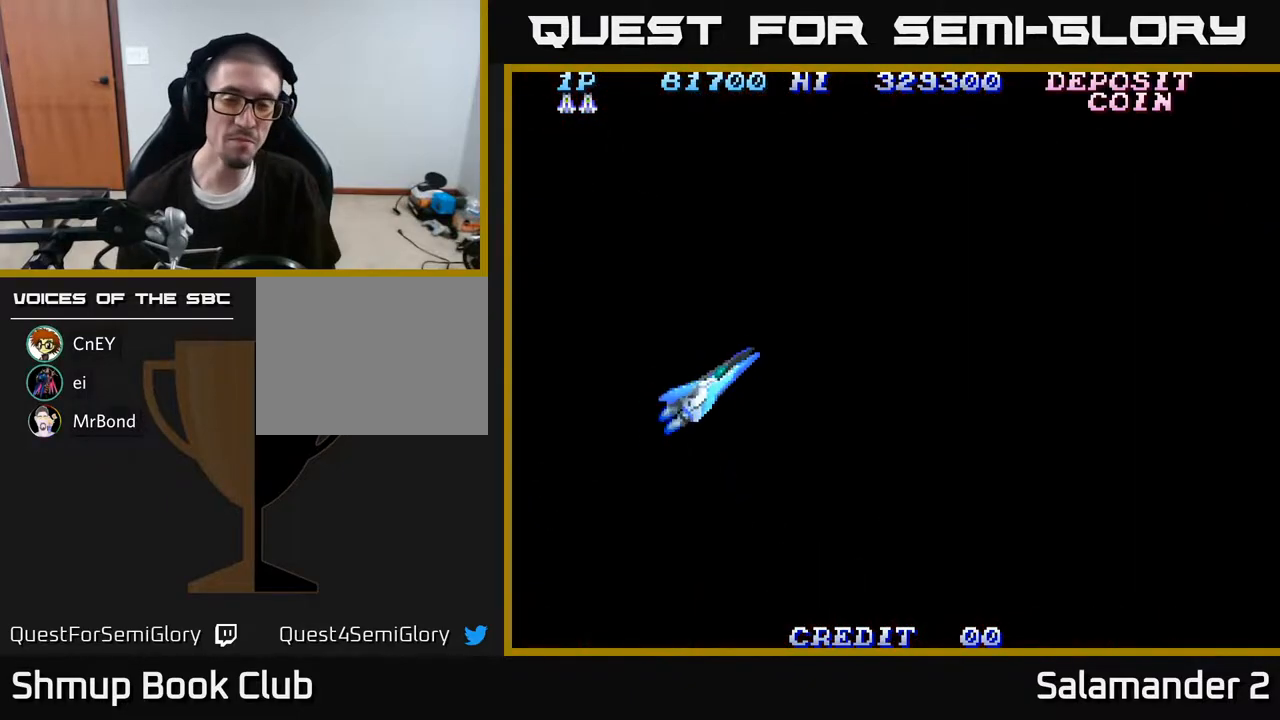
{"buttons": ["A"], "right_stick": "center", "events": []}
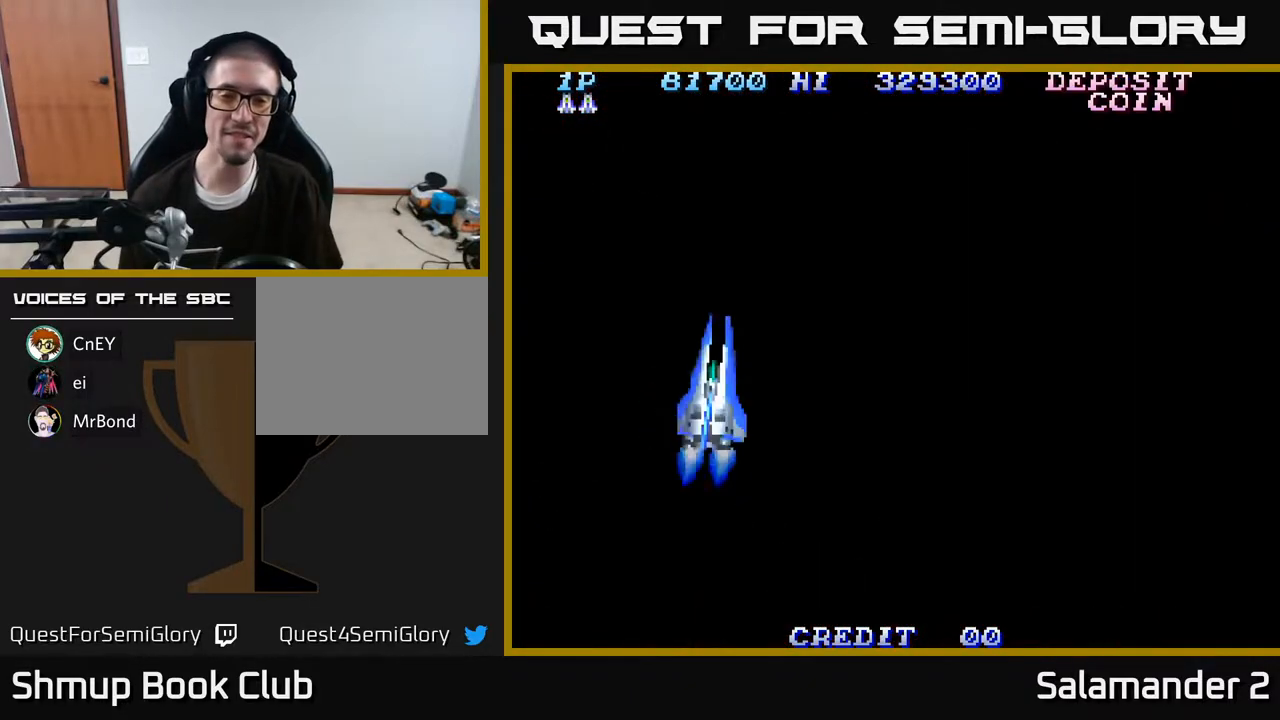
{"buttons": ["A"], "right_stick": "center", "events": []}
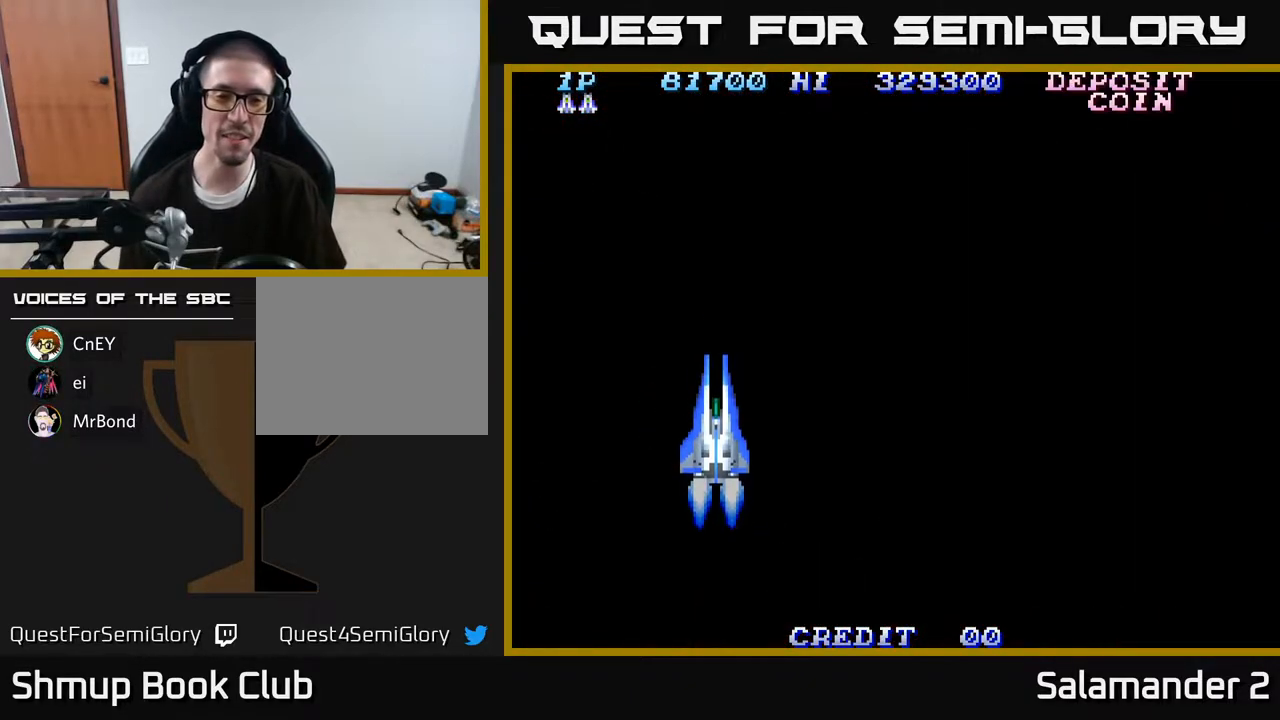
{"buttons": ["A"], "right_stick": "center", "events": []}
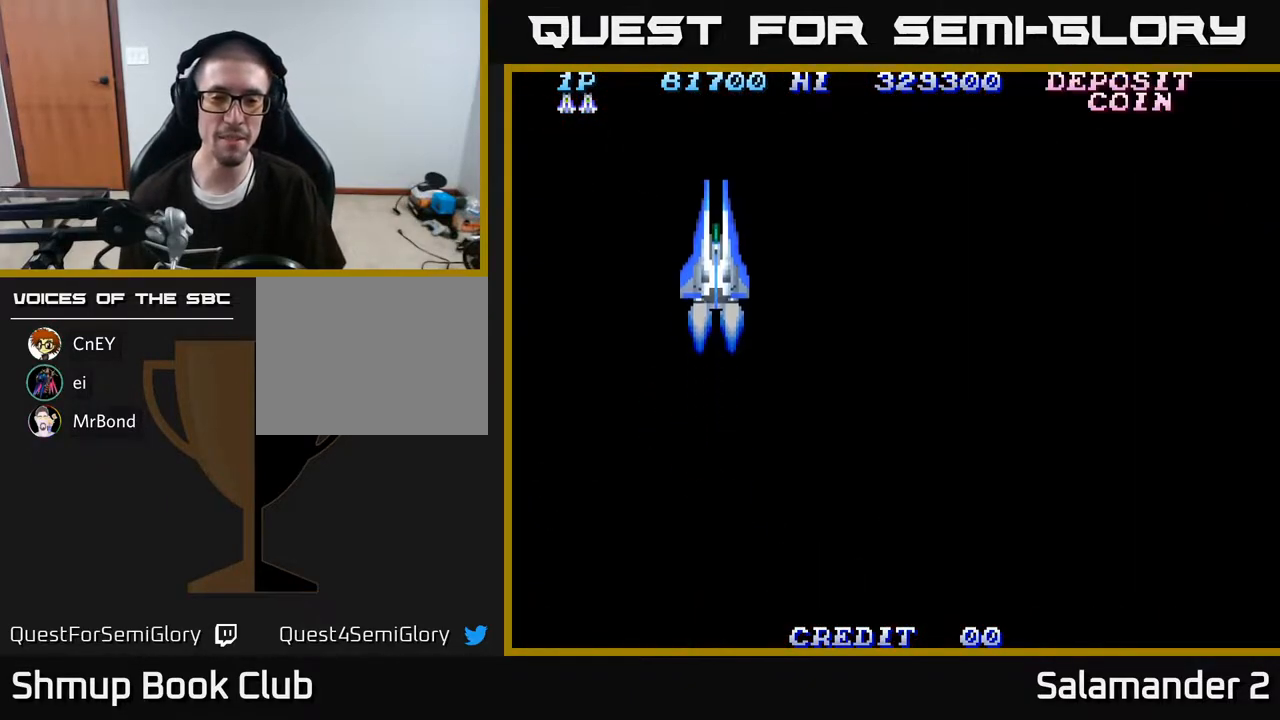
{"buttons": [], "right_stick": "center", "events": [[250, "A", "up"]]}
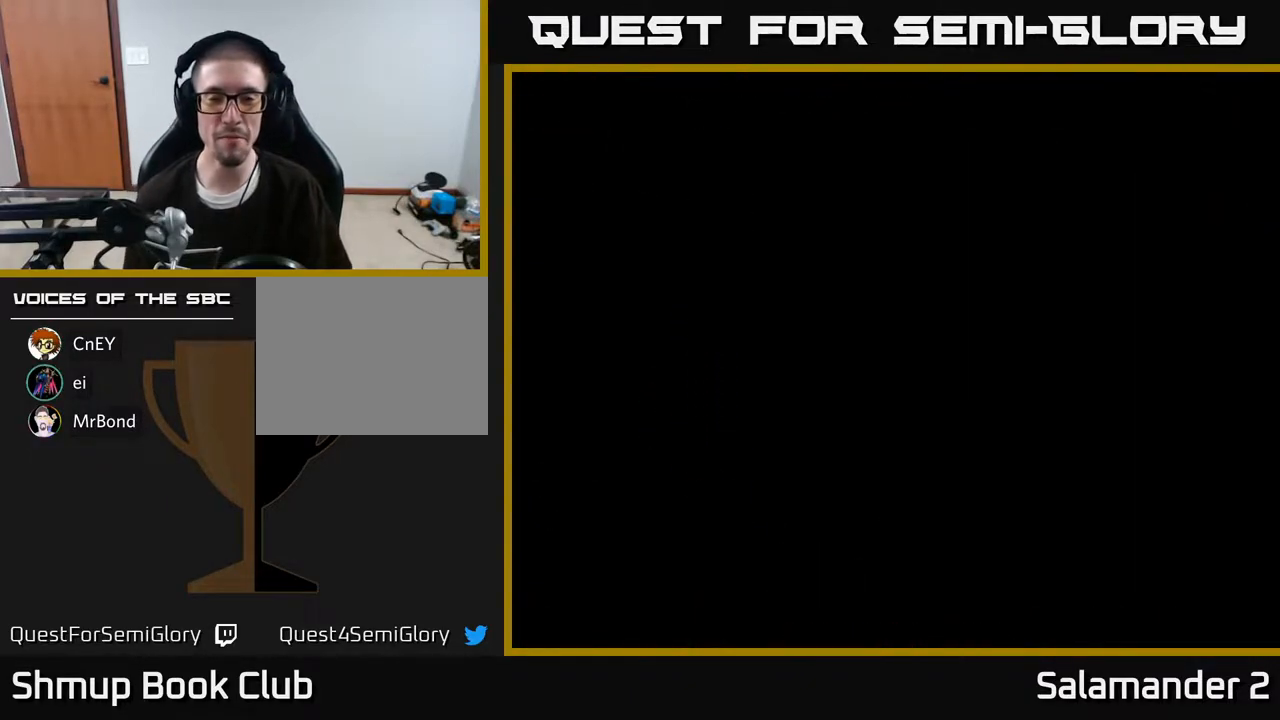
{"buttons": ["A", "DPAD_RIGHT"], "right_stick": "center", "events": [[350, "A", "down"], [467, "DPAD_RIGHT", "down"]]}
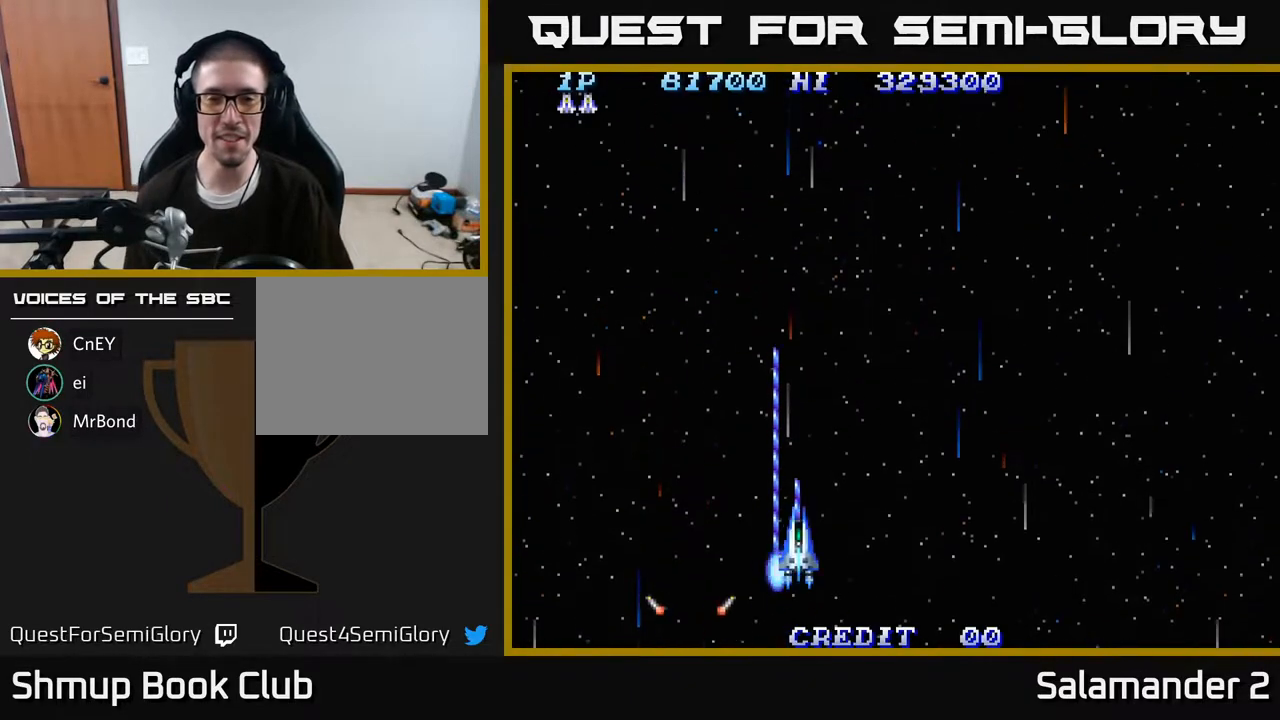
{"buttons": ["A", "DPAD_RIGHT"], "right_stick": "center", "events": []}
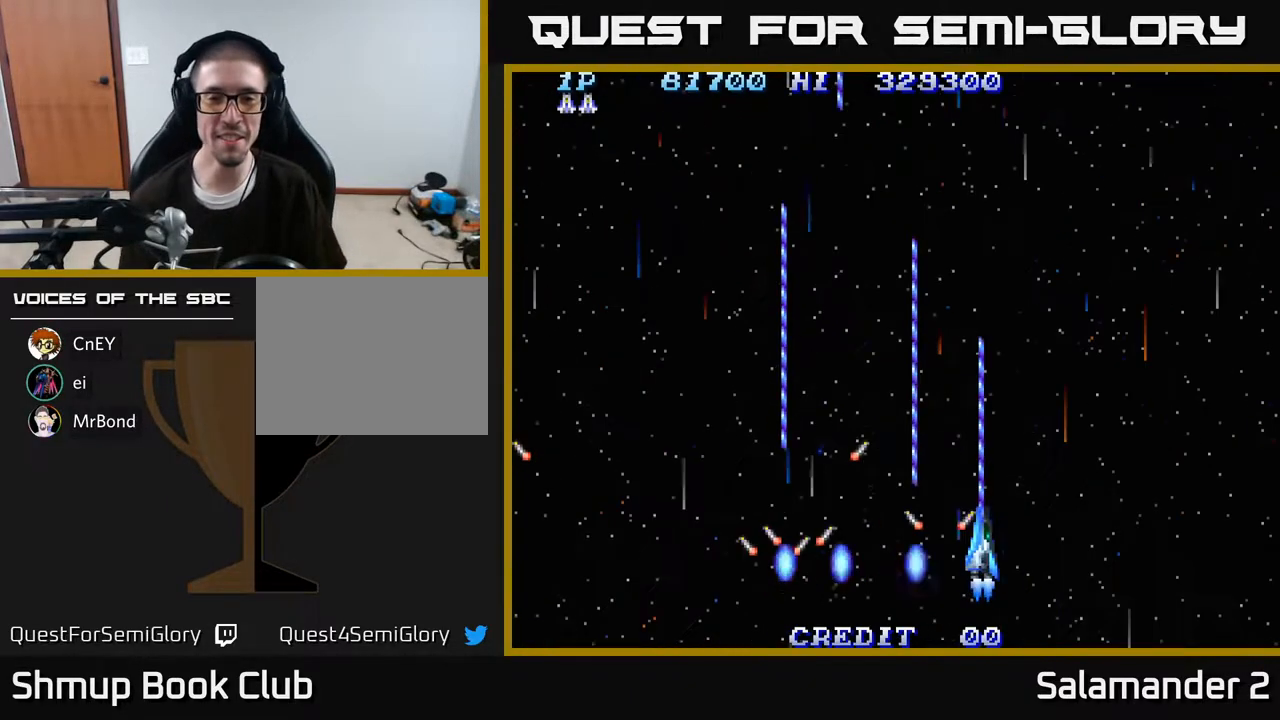
{"buttons": ["A", "DPAD_RIGHT"], "right_stick": "center", "events": []}
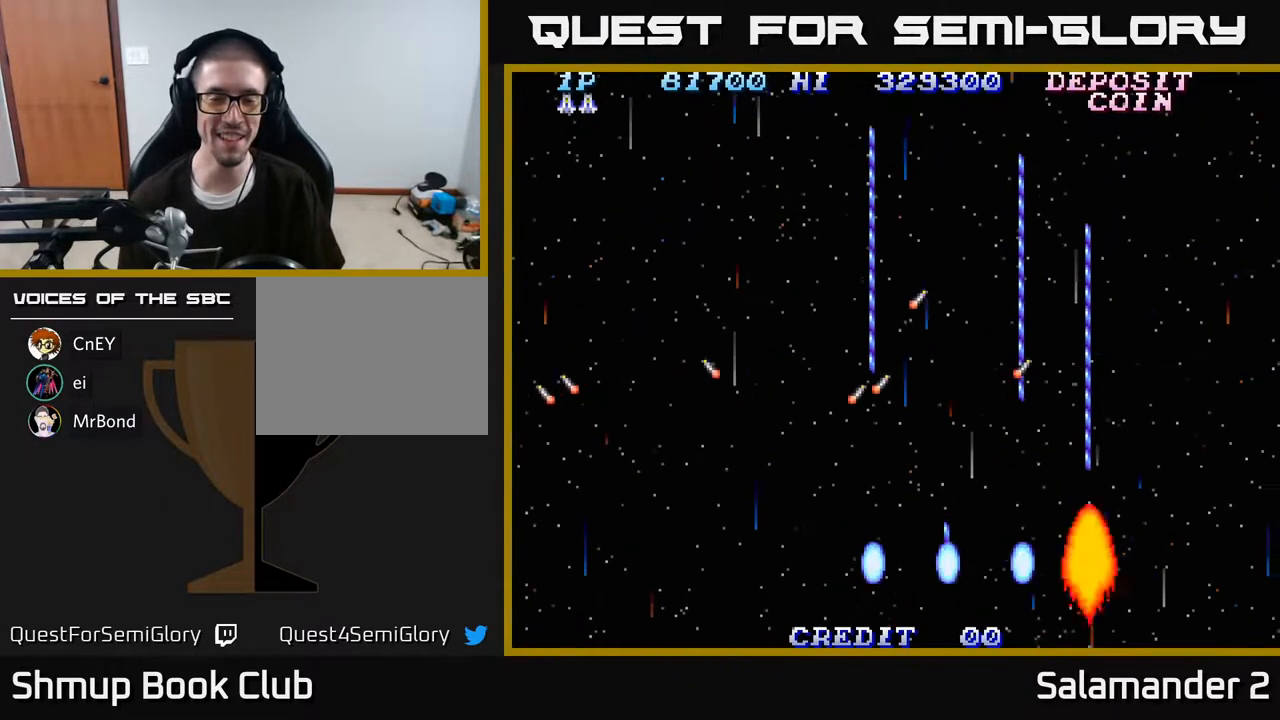
{"buttons": ["A", "DPAD_LEFT"], "right_stick": "center", "events": [[133, "DPAD_RIGHT", "up"], [183, "DPAD_LEFT", "down"]]}
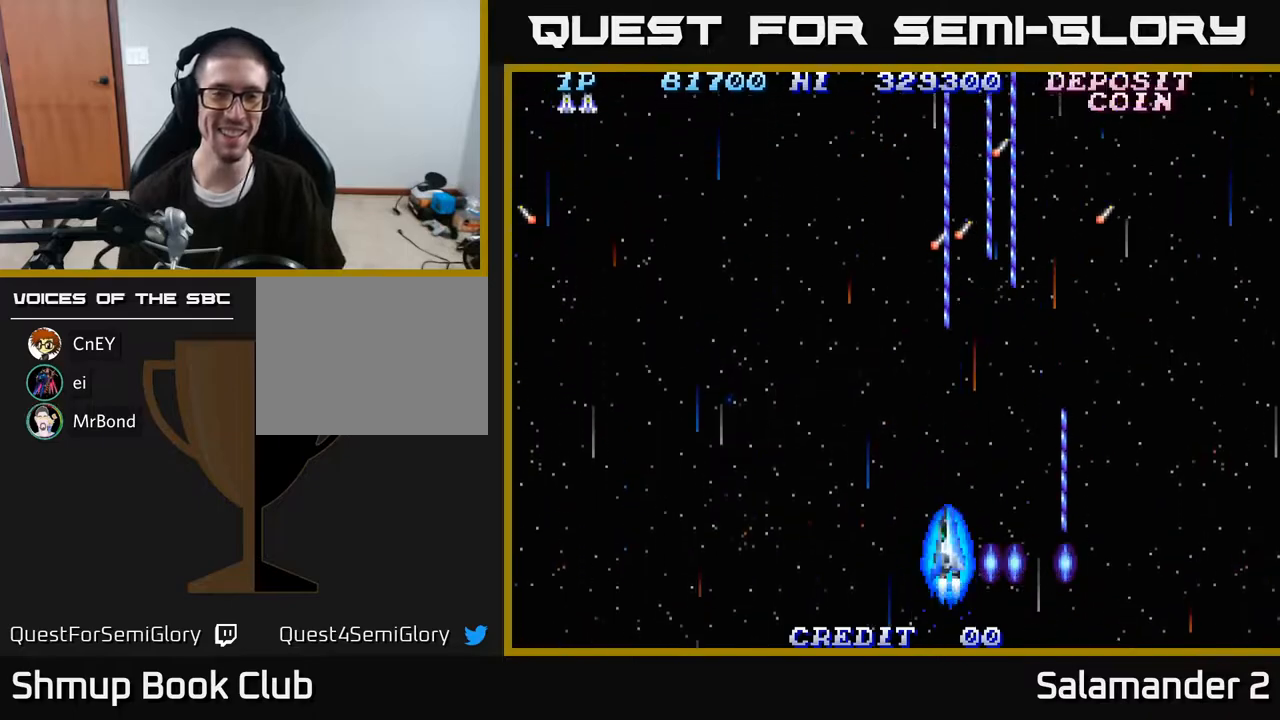
{"buttons": ["DPAD_LEFT"], "right_stick": "center", "events": [[183, "A", "up"], [267, "A", "down"], [450, "A", "up"]]}
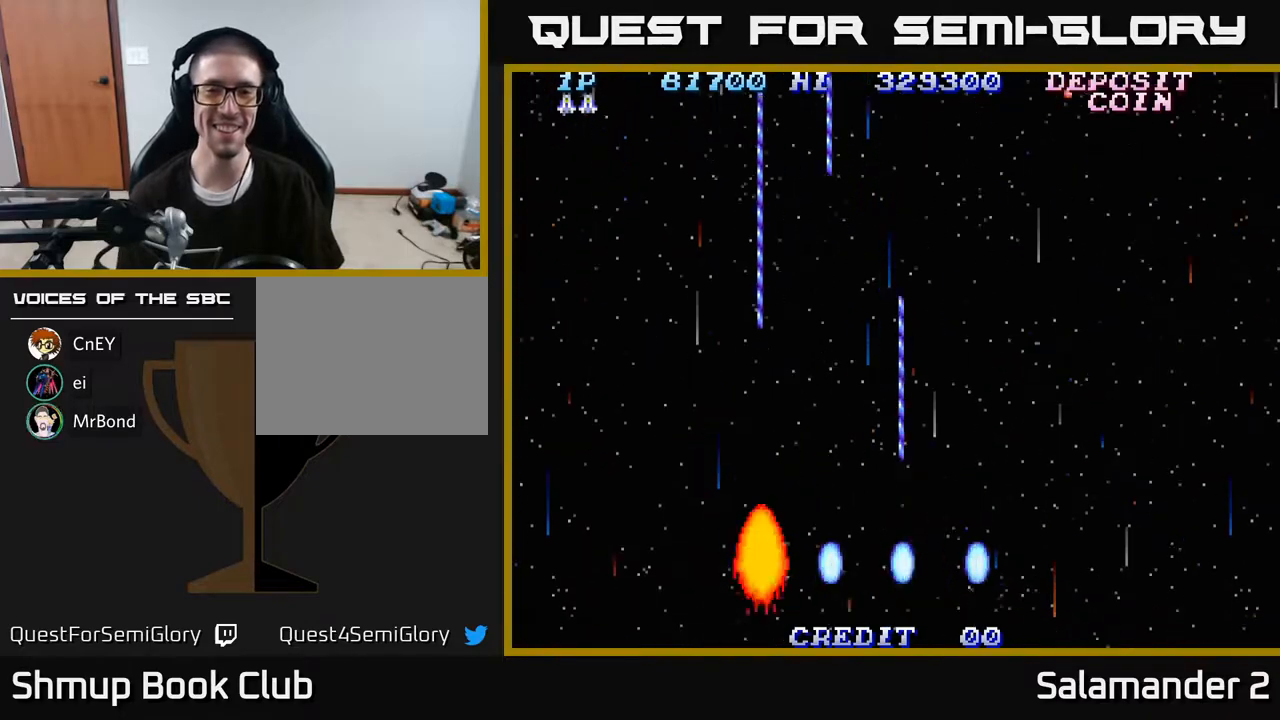
{"buttons": ["A", "DPAD_LEFT"], "right_stick": "center", "events": [[350, "A", "down"]]}
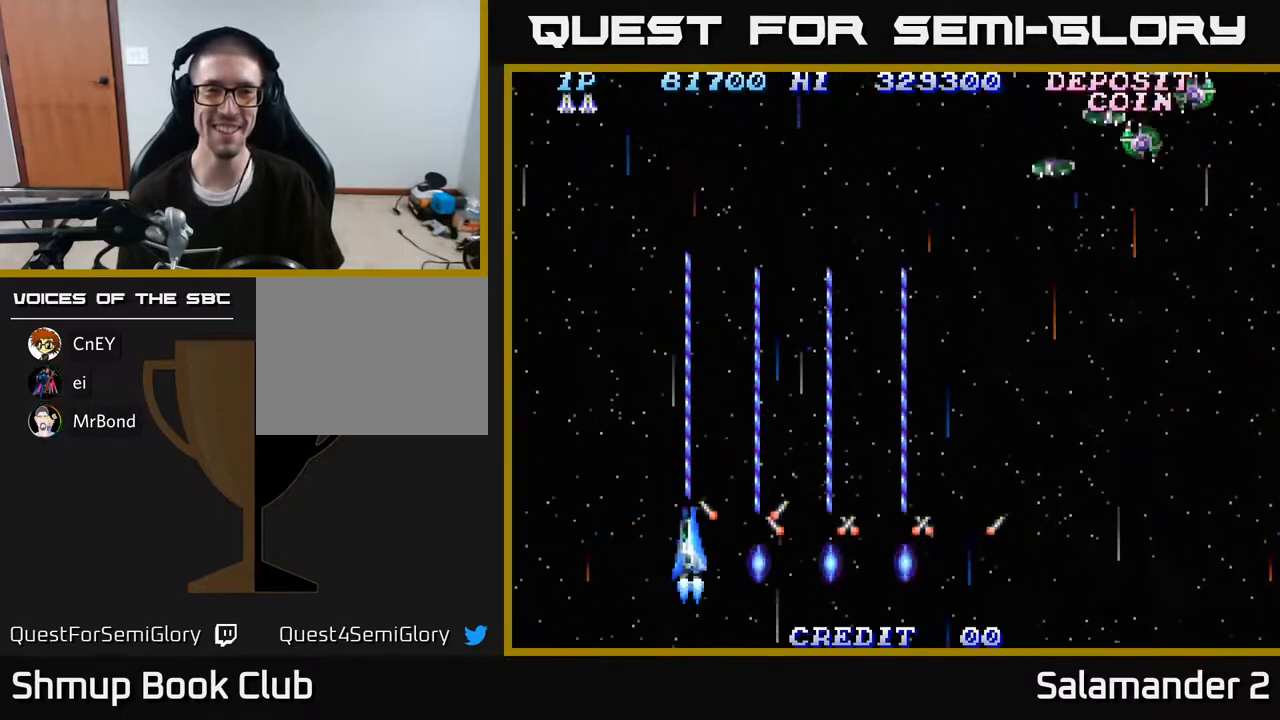
{"buttons": ["A", "DPAD_RIGHT"], "right_stick": "center", "events": [[167, "DPAD_LEFT", "up"], [167, "DPAD_RIGHT", "down"]]}
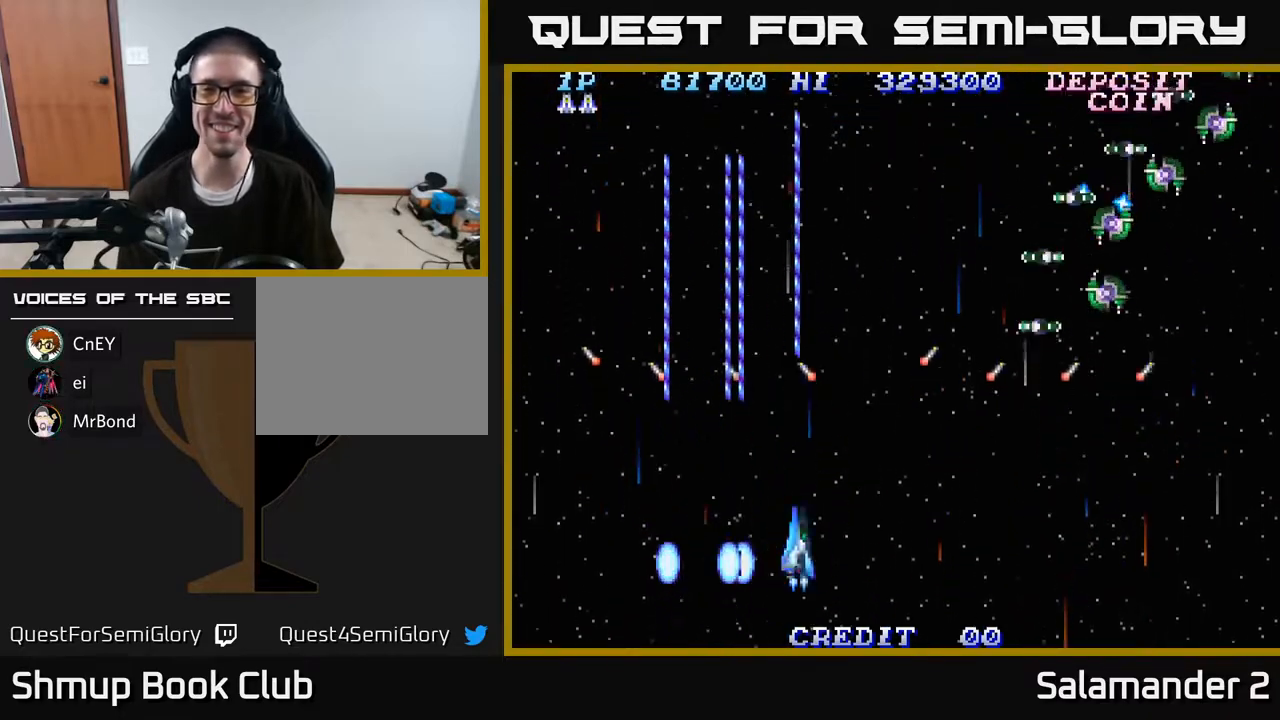
{"buttons": ["DPAD_RIGHT"], "right_stick": "center", "events": [[400, "A", "up"]]}
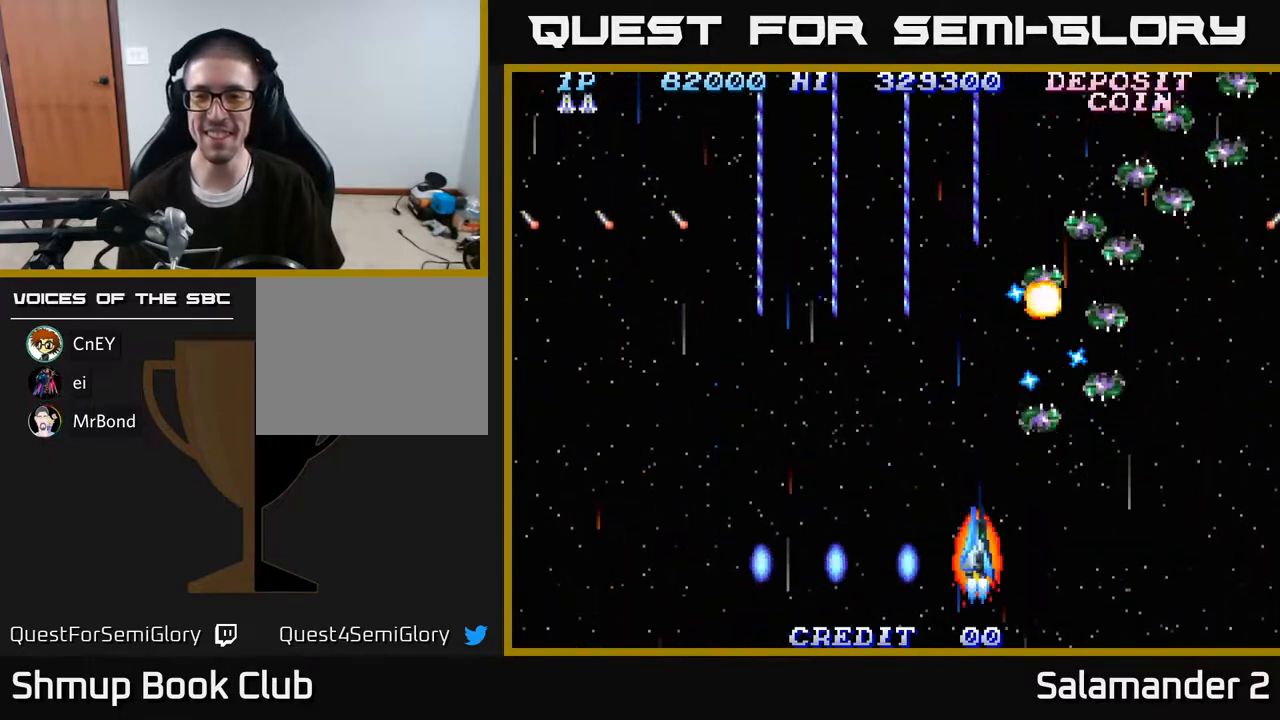
{"buttons": ["A", "DPAD_RIGHT"], "right_stick": "center", "events": [[183, "A", "down"]]}
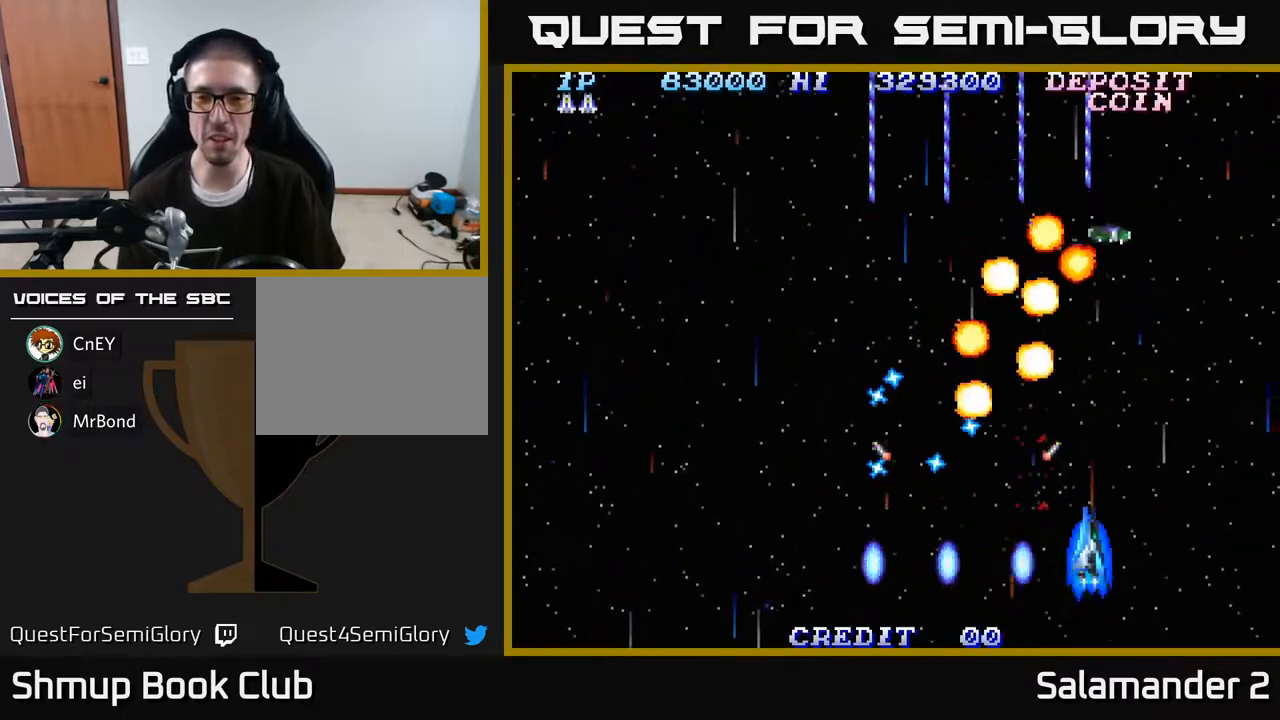
{"buttons": ["A", "DPAD_UP"], "right_stick": "center", "events": [[67, "DPAD_DOWN", "down"], [100, "DPAD_RIGHT", "up"], [133, "DPAD_LEFT", "down"], [200, "DPAD_DOWN", "up"], [350, "DPAD_LEFT", "up"], [350, "DPAD_UP", "down"], [383, "DPAD_RIGHT", "down"], [483, "DPAD_RIGHT", "up"]]}
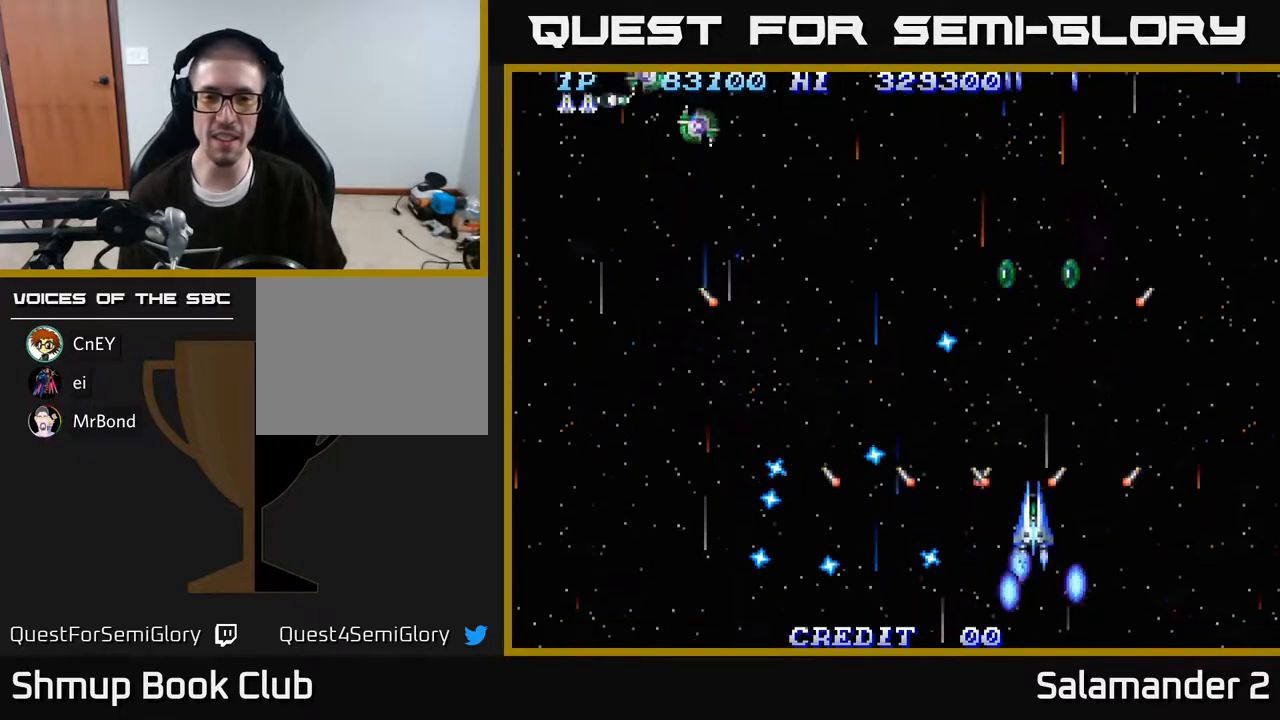
{"buttons": ["A", "DPAD_LEFT"], "right_stick": "center", "events": [[17, "DPAD_LEFT", "down"], [100, "DPAD_LEFT", "up"], [133, "DPAD_RIGHT", "down"], [217, "DPAD_RIGHT", "up"], [333, "DPAD_LEFT", "down"], [483, "DPAD_UP", "up"]]}
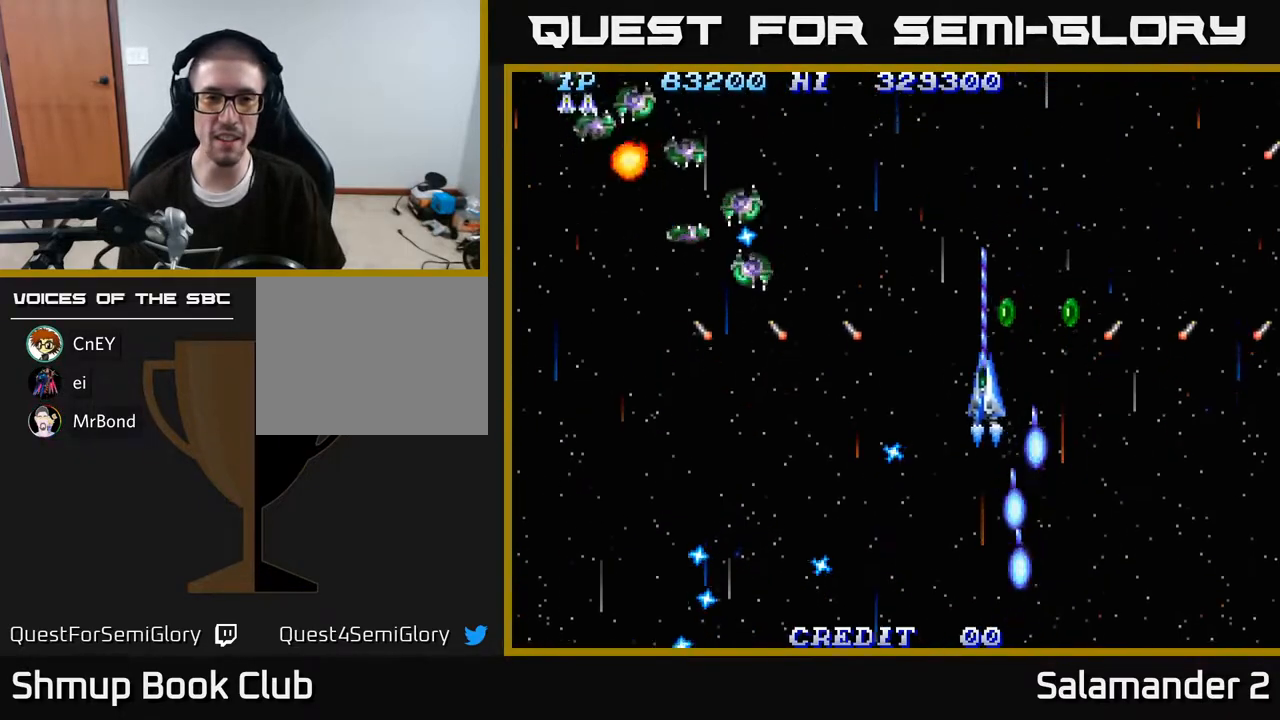
{"buttons": ["DPAD_DOWN", "DPAD_LEFT"], "right_stick": "center", "events": [[200, "A", "up"], [217, "DPAD_DOWN", "down"]]}
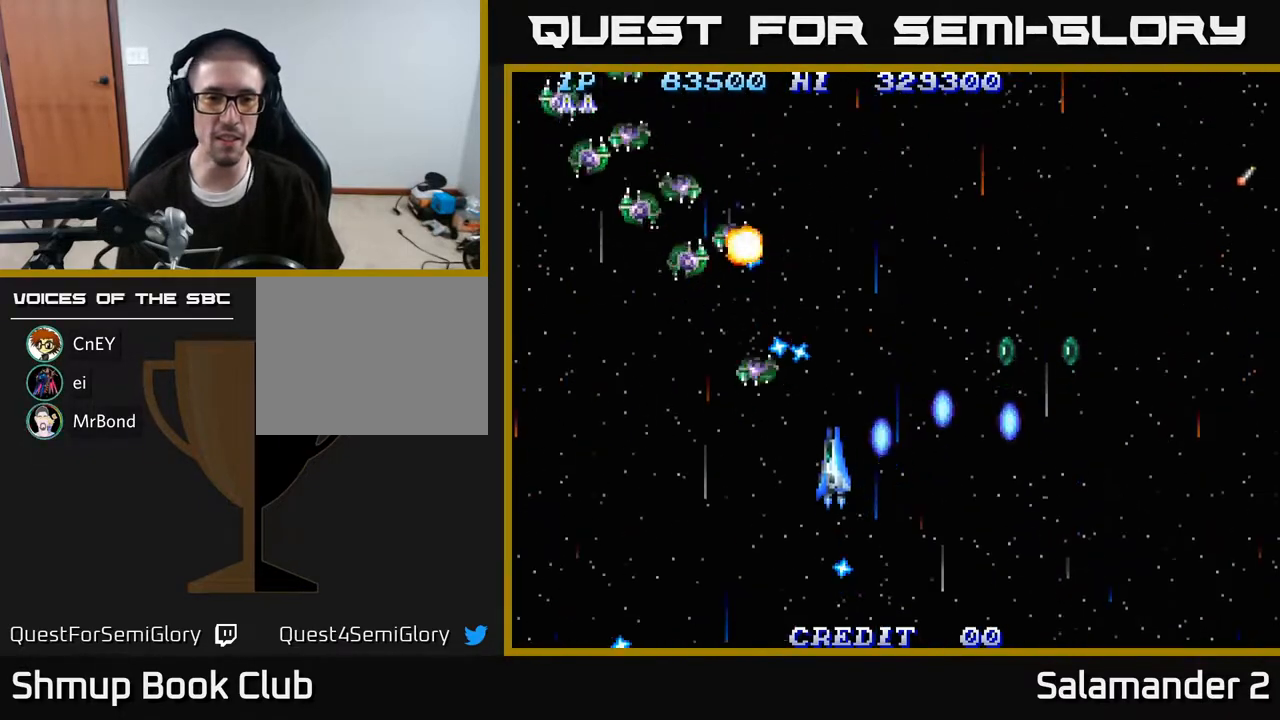
{"buttons": ["A", "DPAD_LEFT"], "right_stick": "center", "events": [[217, "DPAD_DOWN", "up"], [267, "A", "down"]]}
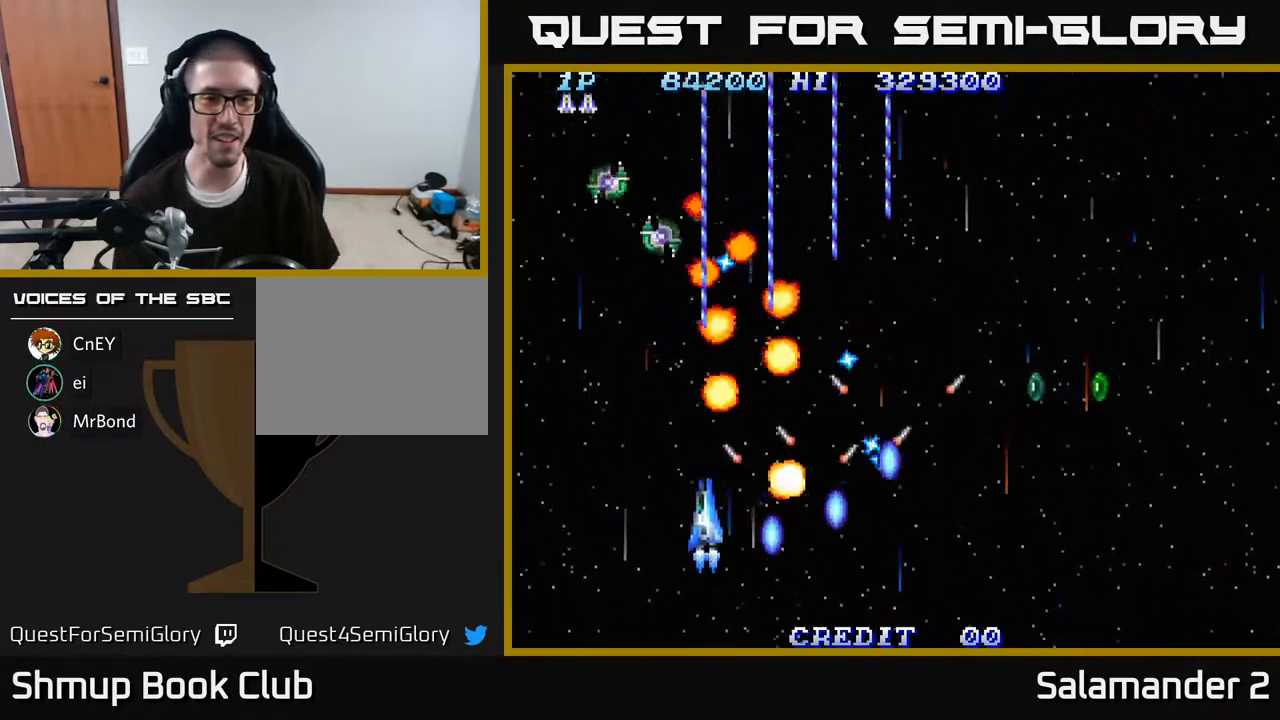
{"buttons": ["A", "DPAD_UP", "DPAD_LEFT"], "right_stick": "center", "events": [[250, "DPAD_DOWN", "down"], [283, "DPAD_LEFT", "up"], [333, "DPAD_RIGHT", "down"], [350, "DPAD_DOWN", "up"], [400, "DPAD_UP", "down"], [417, "DPAD_RIGHT", "up"], [467, "DPAD_LEFT", "down"]]}
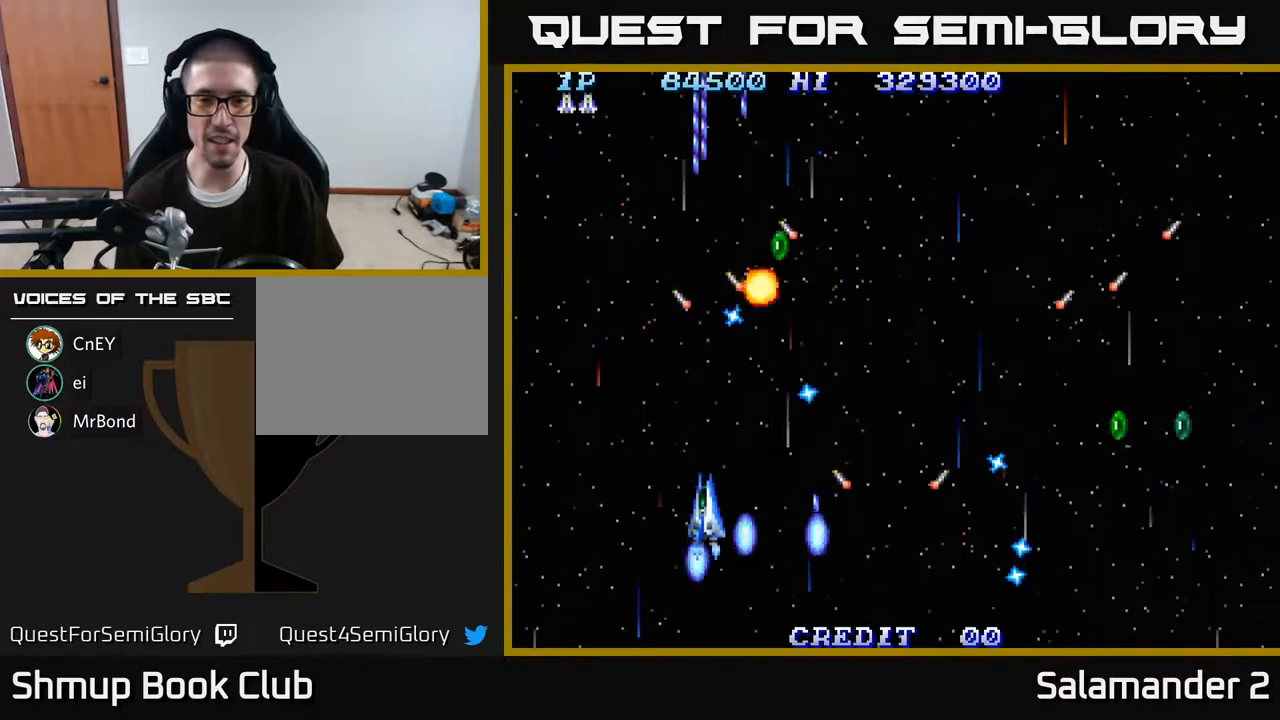
{"buttons": ["A", "DPAD_UP"], "right_stick": "center", "events": [[100, "DPAD_LEFT", "up"], [200, "DPAD_RIGHT", "down"], [233, "DPAD_UP", "up"], [283, "DPAD_DOWN", "down"], [283, "DPAD_LEFT", "down"], [283, "DPAD_RIGHT", "up"], [367, "DPAD_DOWN", "up"], [433, "DPAD_UP", "down"], [500, "DPAD_LEFT", "up"]]}